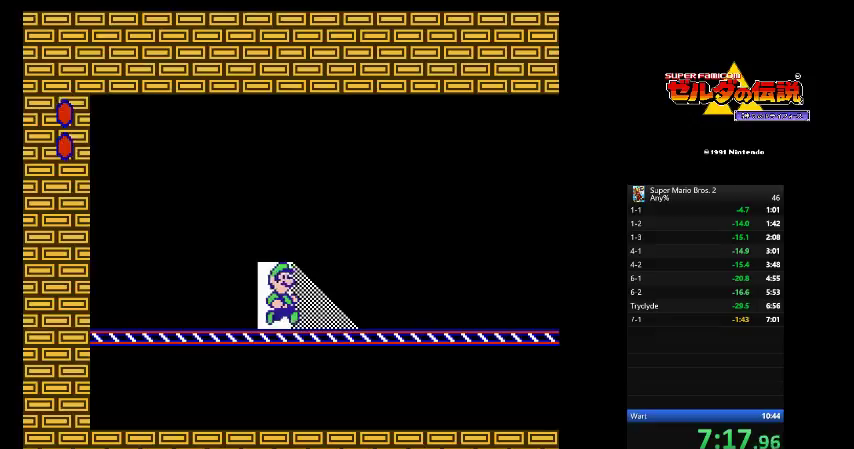
Gameplay with a controller (Nintendo layout); each line is a JSON object with the inputs held at the frame after it. "events" lists button and stick changes between this image and that frame as [ms after this image, input, new state], when the widget could be followed in between. Not read: R3 SELECT START left_stick.
{"buttons": ["B", "L3", "DPAD_RIGHT"], "events": []}
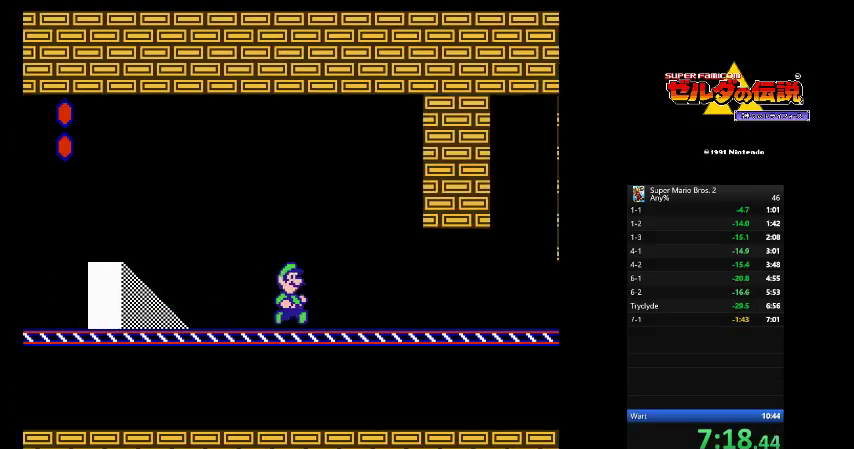
{"buttons": ["B", "L3", "DPAD_RIGHT"], "events": []}
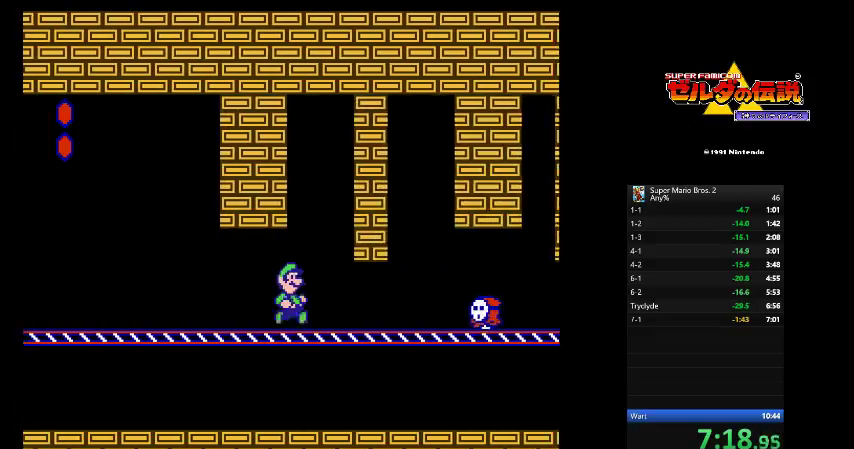
{"buttons": ["A", "B", "L3", "DPAD_DOWN", "DPAD_RIGHT"]}
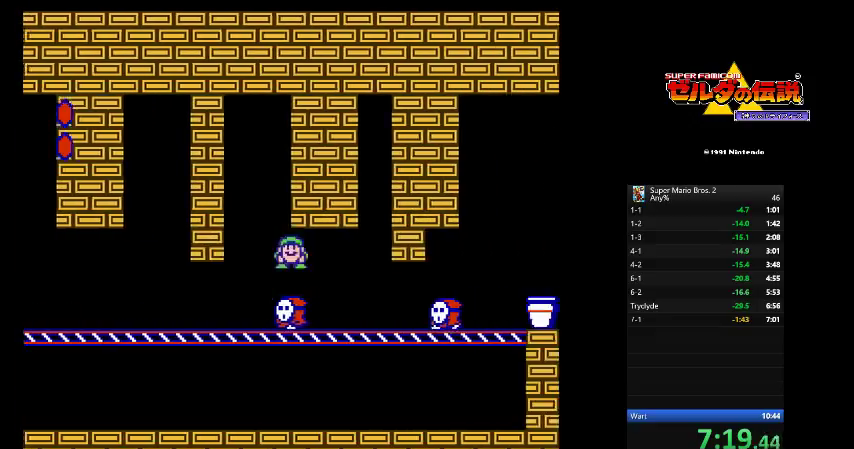
{"buttons": ["A", "B", "L3", "DPAD_DOWN", "DPAD_RIGHT"], "events": [[125, "A", "up"], [416, "A", "down"]]}
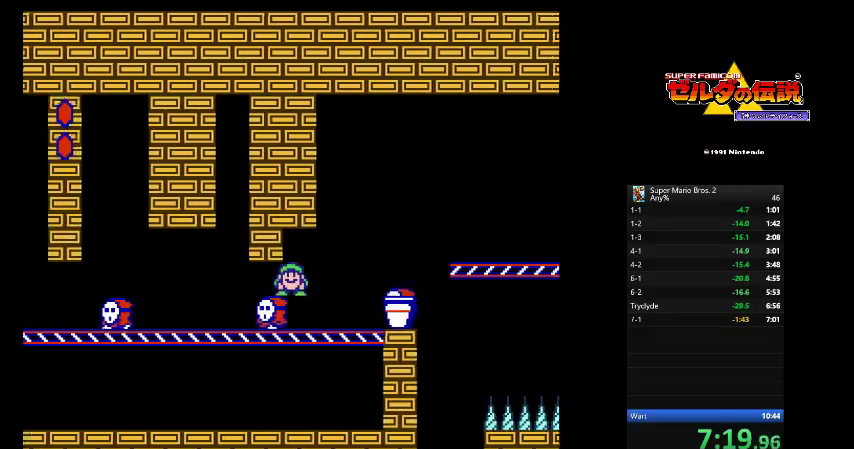
{"buttons": ["A", "B", "L3", "DPAD_RIGHT"]}
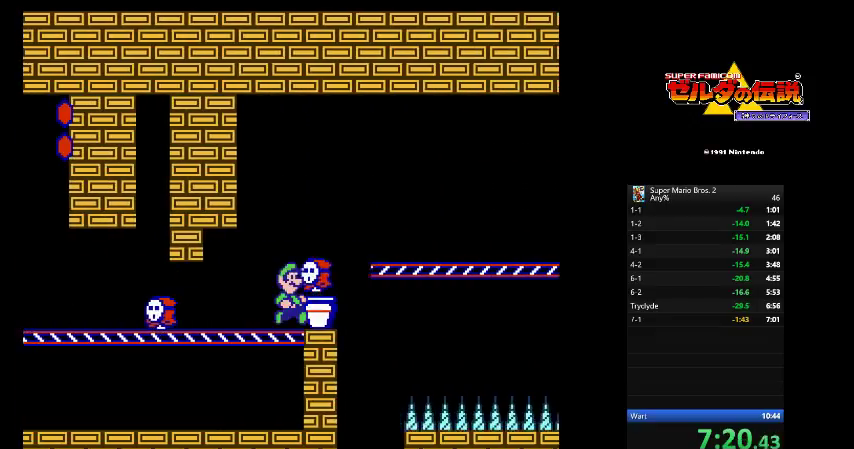
{"buttons": ["B", "L3"], "events": [[291, "A", "up"], [291, "DPAD_DOWN", "down"], [333, "DPAD_RIGHT", "up"], [375, "DPAD_DOWN", "up"]]}
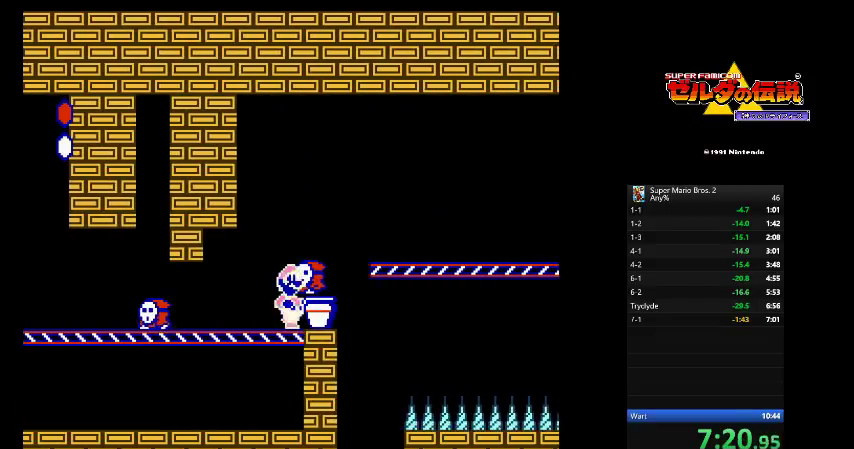
{"buttons": ["A", "B", "L3", "DPAD_RIGHT"], "events": [[333, "A", "down"], [375, "DPAD_RIGHT", "down"]]}
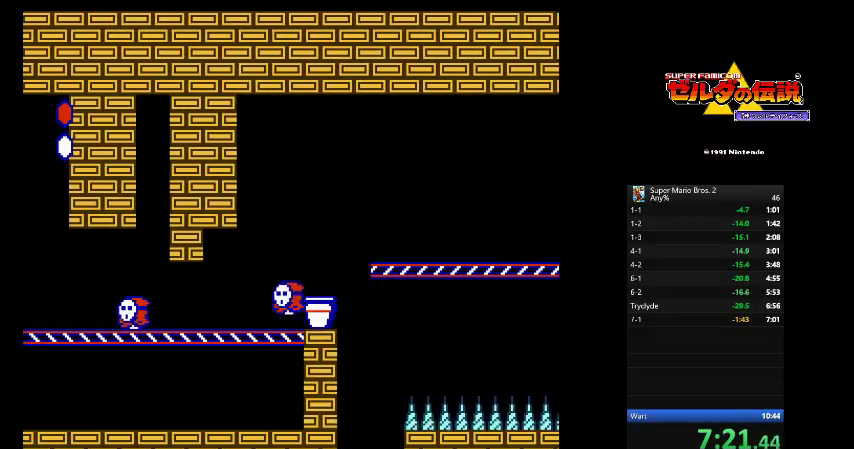
{"buttons": ["A", "B", "L3", "DPAD_RIGHT"], "events": [[291, "A", "up"], [375, "A", "down"]]}
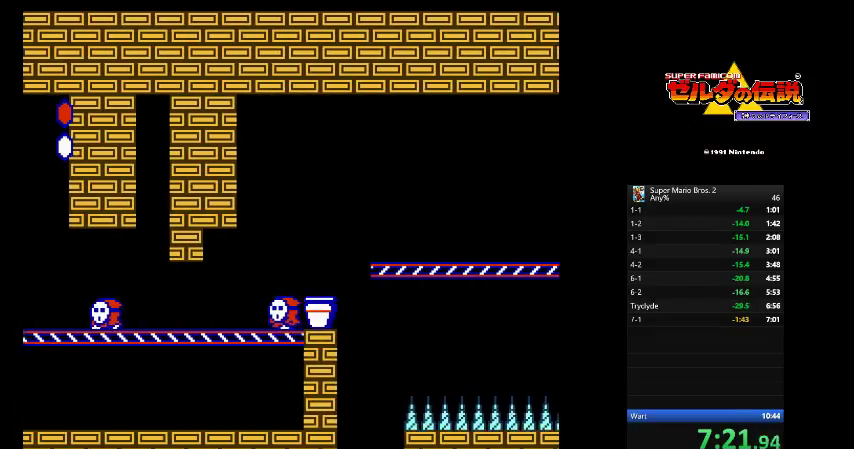
{"buttons": ["B", "L3", "DPAD_RIGHT"], "events": [[375, "A", "up"]]}
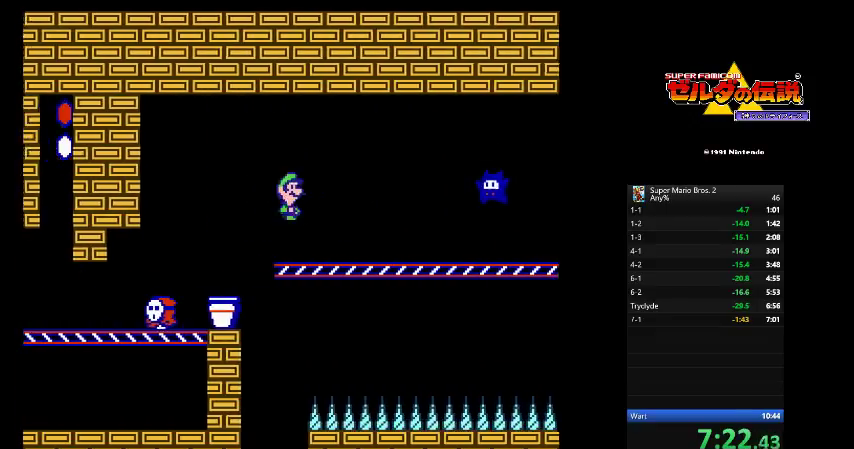
{"buttons": ["A", "B", "L3", "DPAD_RIGHT"]}
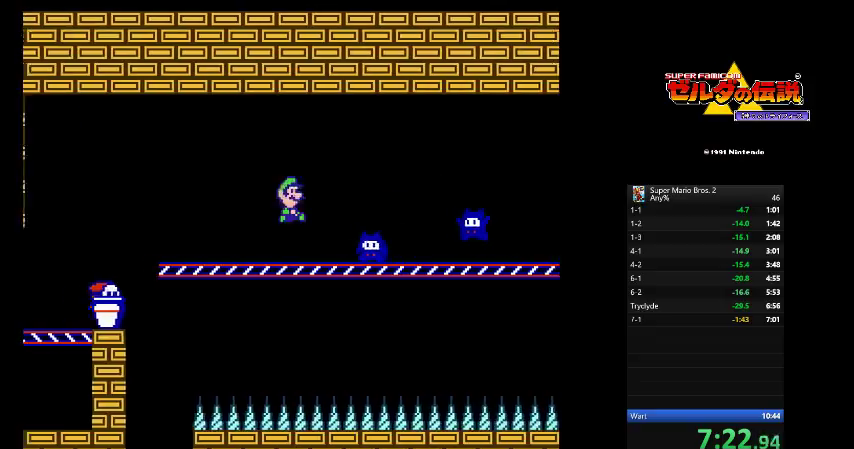
{"buttons": ["A", "B", "L3", "DPAD_RIGHT"], "events": []}
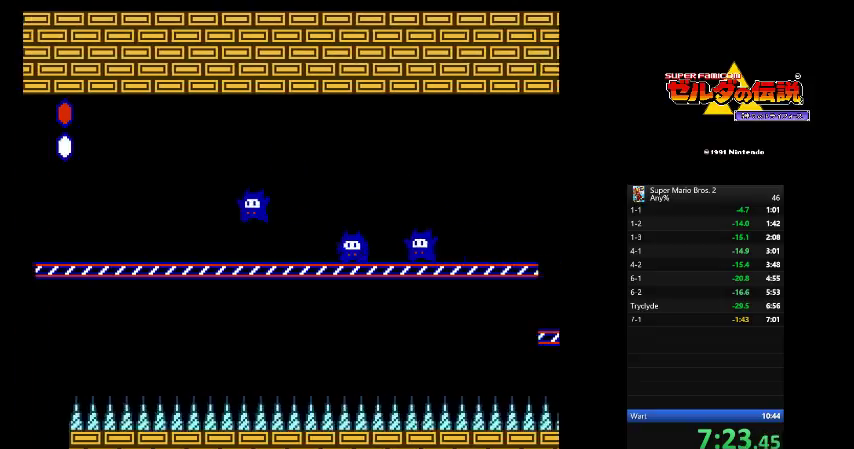
{"buttons": ["A", "B", "L3", "DPAD_RIGHT"], "events": []}
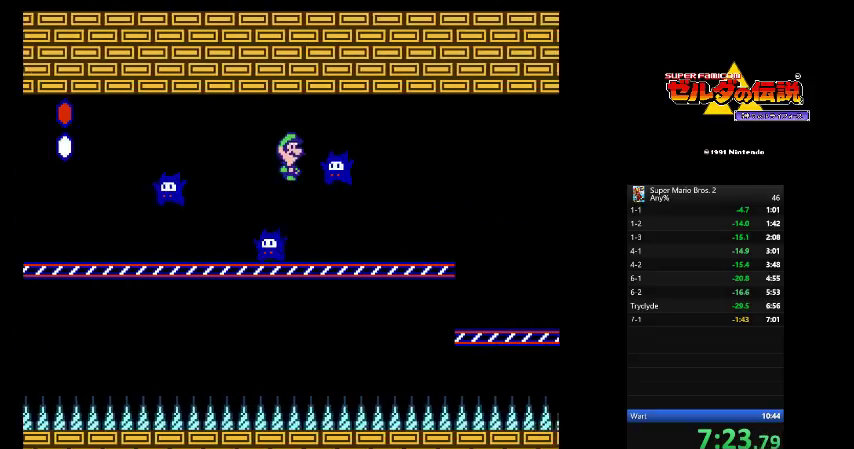
{"buttons": ["A", "B", "L3", "DPAD_RIGHT"], "events": [[83, "A", "up"], [500, "A", "down"]]}
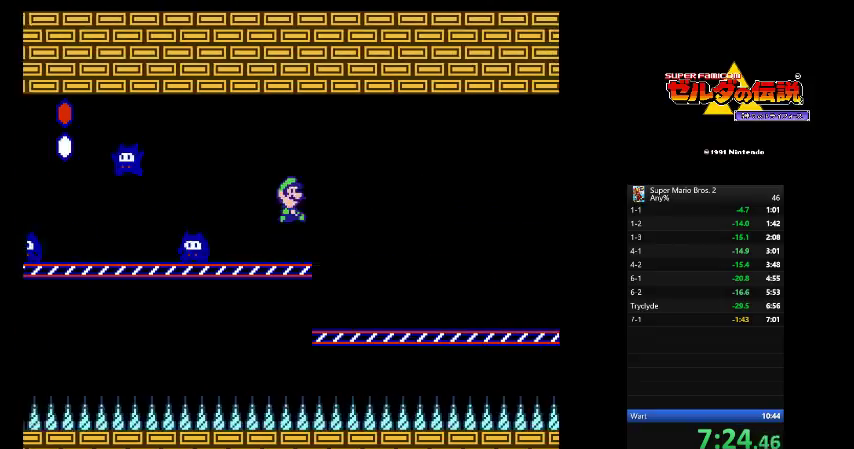
{"buttons": ["B", "L3", "DPAD_RIGHT"]}
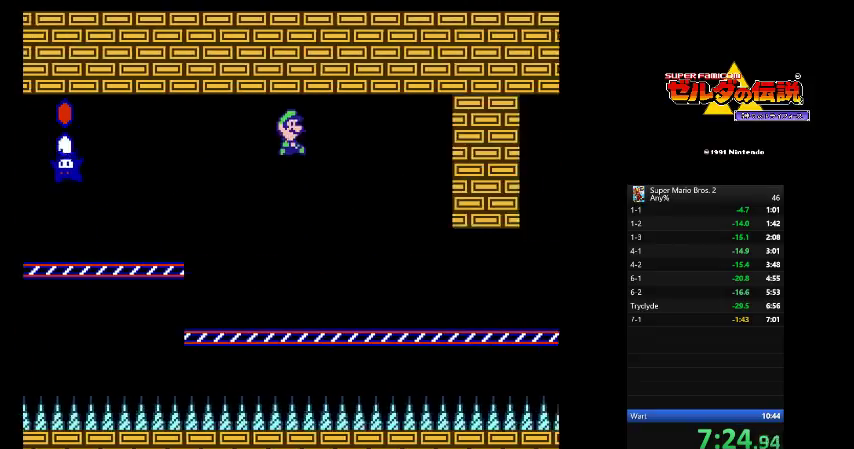
{"buttons": ["B", "L3", "DPAD_RIGHT"], "events": []}
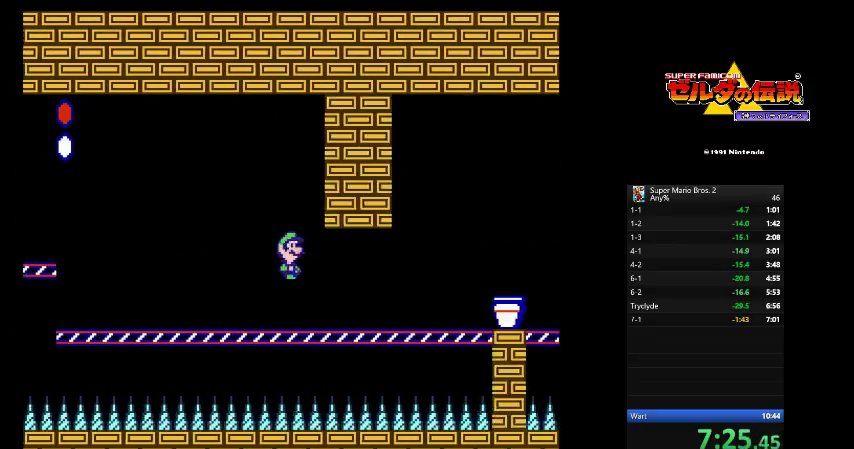
{"buttons": ["A", "B", "L3", "DPAD_RIGHT"]}
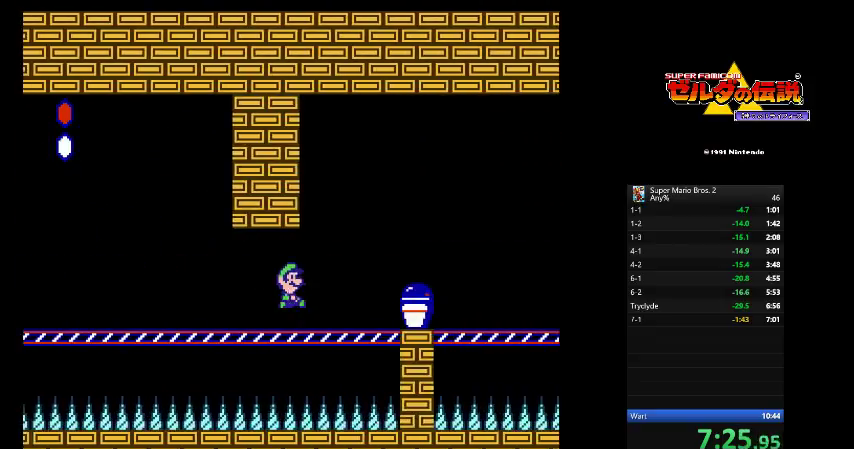
{"buttons": ["A", "B", "L3", "DPAD_RIGHT"]}
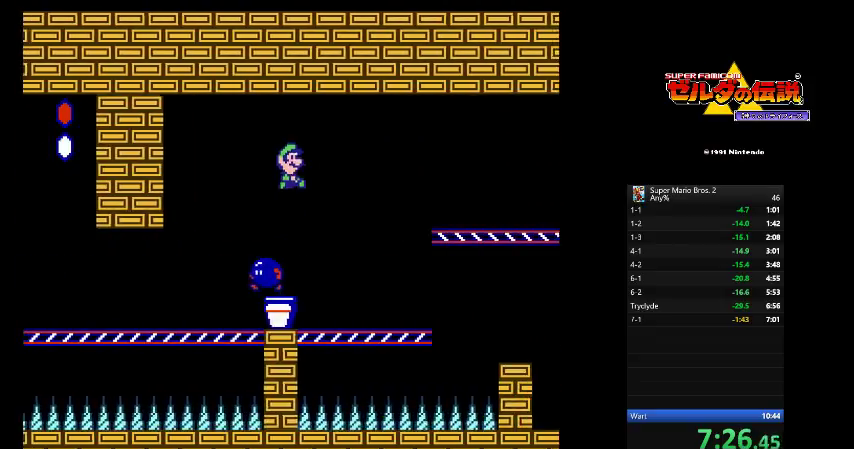
{"buttons": ["B", "L3", "DPAD_RIGHT"], "events": [[375, "A", "up"]]}
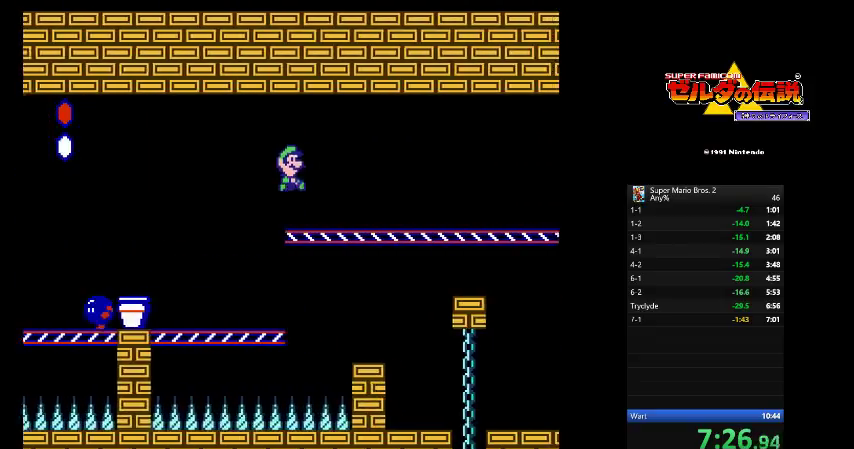
{"buttons": ["B", "L3", "DPAD_RIGHT"], "events": [[250, "A", "down"], [416, "A", "up"]]}
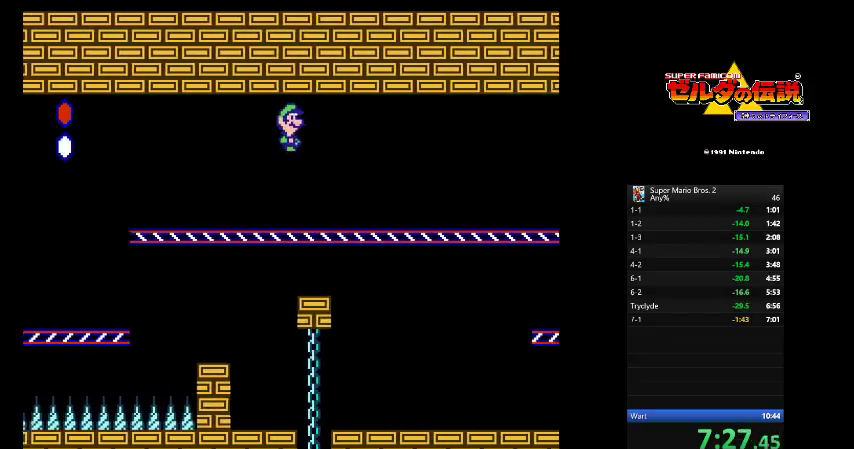
{"buttons": ["B", "L3", "DPAD_RIGHT"], "events": []}
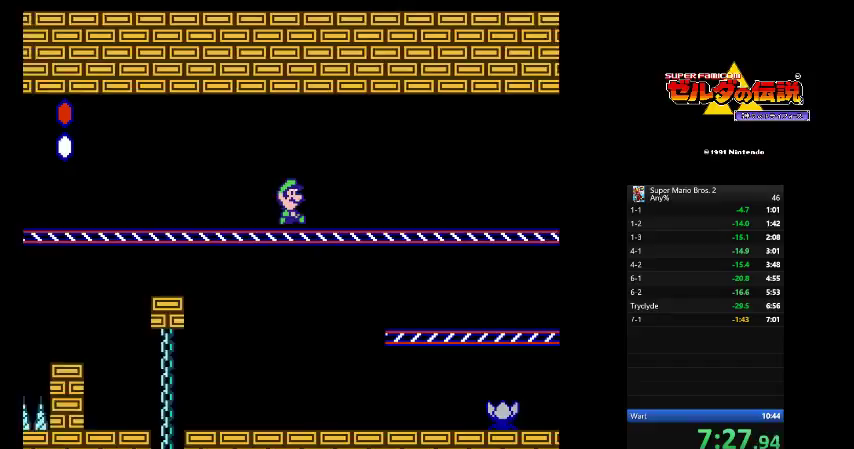
{"buttons": ["B", "L3", "DPAD_RIGHT"]}
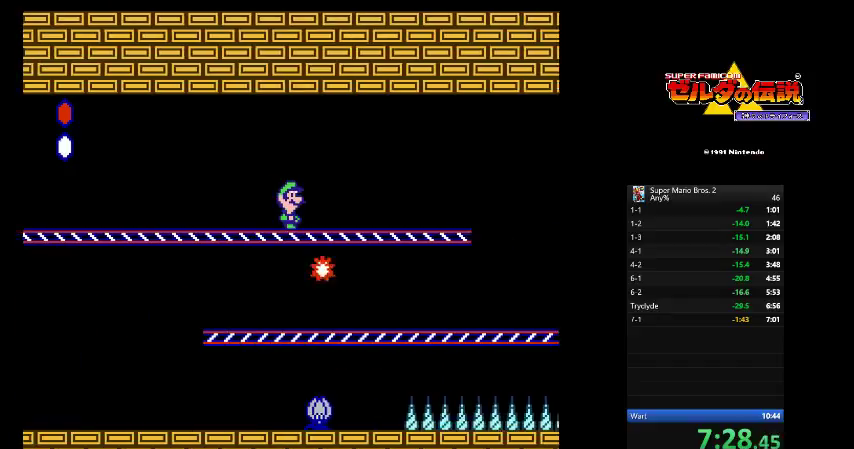
{"buttons": ["A", "B", "L3", "DPAD_RIGHT"], "events": [[458, "A", "down"]]}
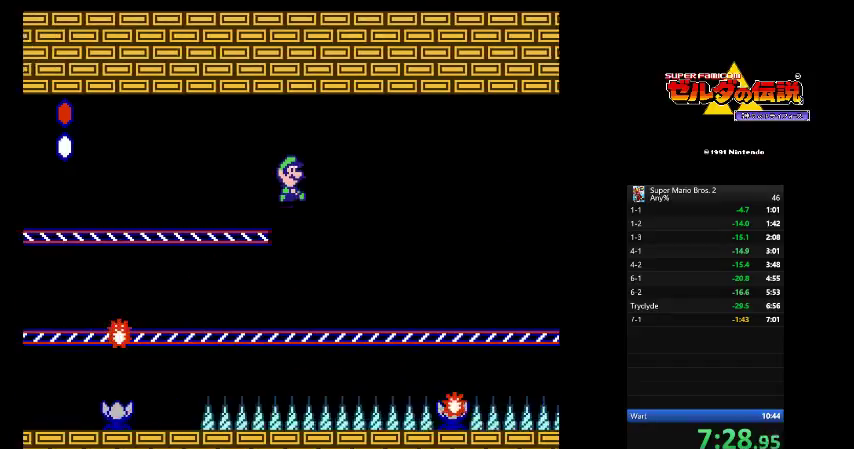
{"buttons": ["B", "L3", "DPAD_RIGHT"], "events": [[250, "A", "up"]]}
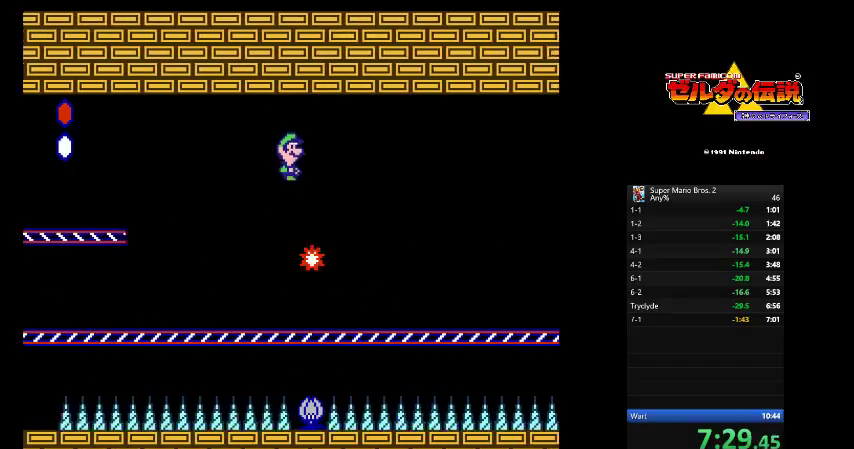
{"buttons": ["B", "L3", "DPAD_RIGHT"], "events": []}
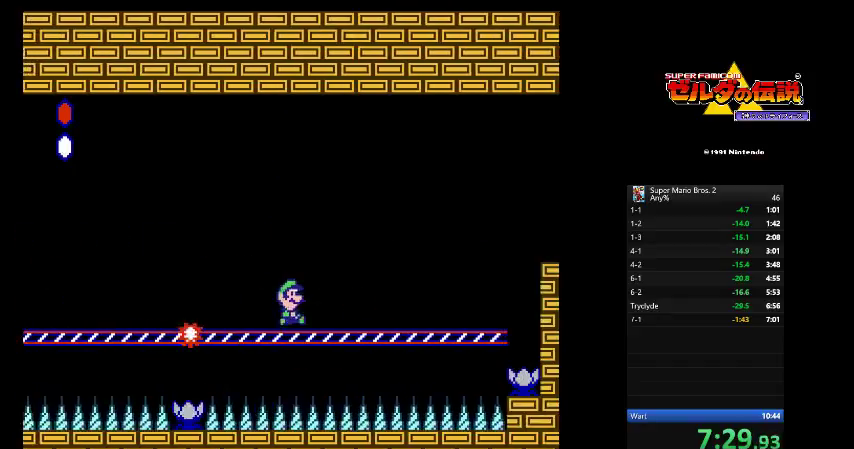
{"buttons": ["A", "B", "L3", "DPAD_RIGHT"]}
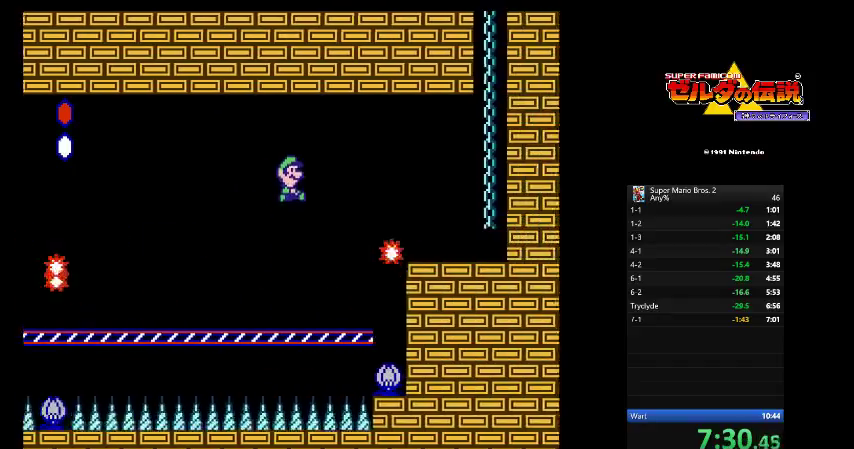
{"buttons": ["B", "L3", "DPAD_LEFT"], "events": [[208, "A", "up"], [375, "DPAD_RIGHT", "up"], [458, "DPAD_LEFT", "down"]]}
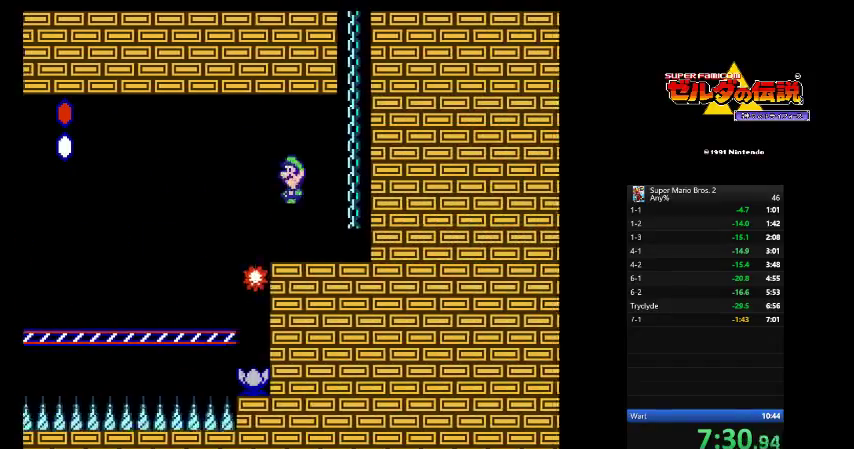
{"buttons": ["A", "B", "L3"], "events": [[208, "DPAD_LEFT", "up"], [333, "A", "down"]]}
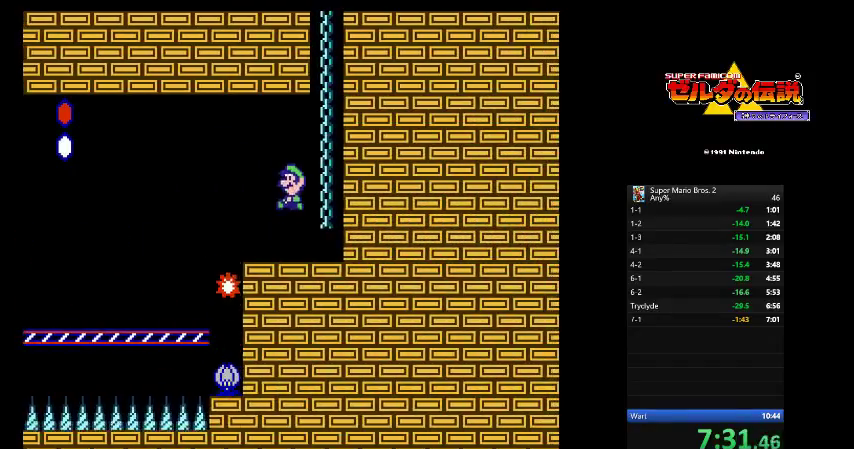
{"buttons": ["B", "L3", "DPAD_UP"], "events": [[41, "DPAD_RIGHT", "down"], [166, "DPAD_UP", "down"], [250, "DPAD_RIGHT", "up"], [291, "A", "up"]]}
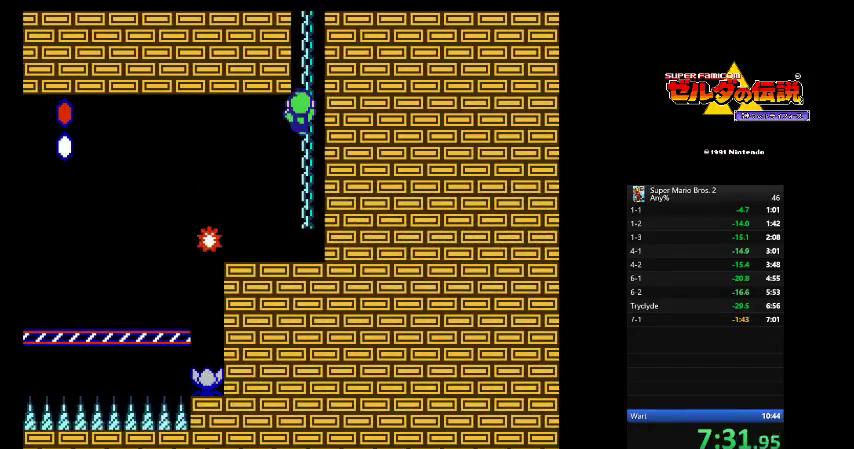
{"buttons": ["B", "L3", "DPAD_UP"], "events": []}
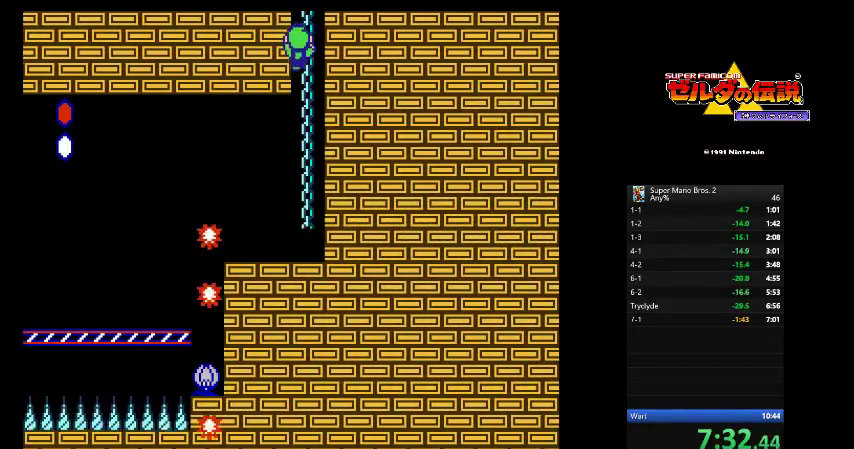
{"buttons": ["B", "L3", "DPAD_UP"], "events": []}